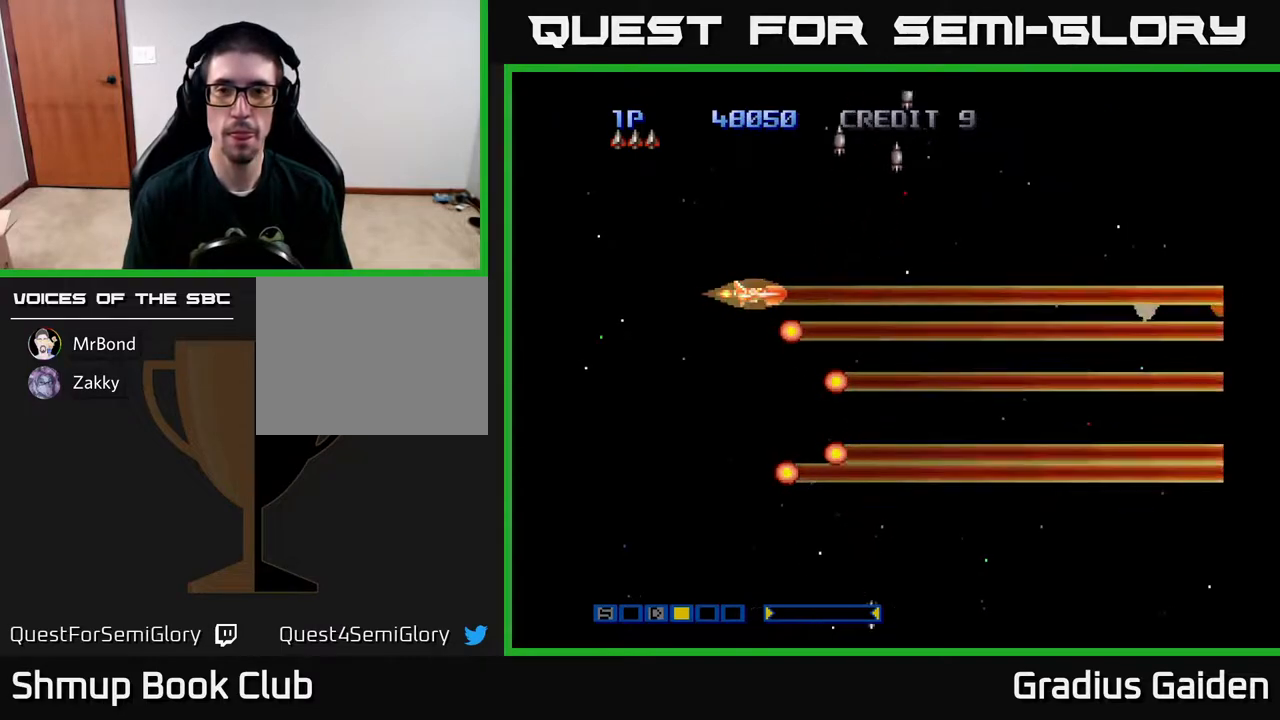
Gameplay with a controller (Xbox layout); each line is a JSON object with the inputs held at the frame after it. "events" lists button and stick changes between this image and that frame as [ms after this image, input, new state], when the widget could be followed in between. Not read: left_stick right_stick.
{"buttons": [], "events": []}
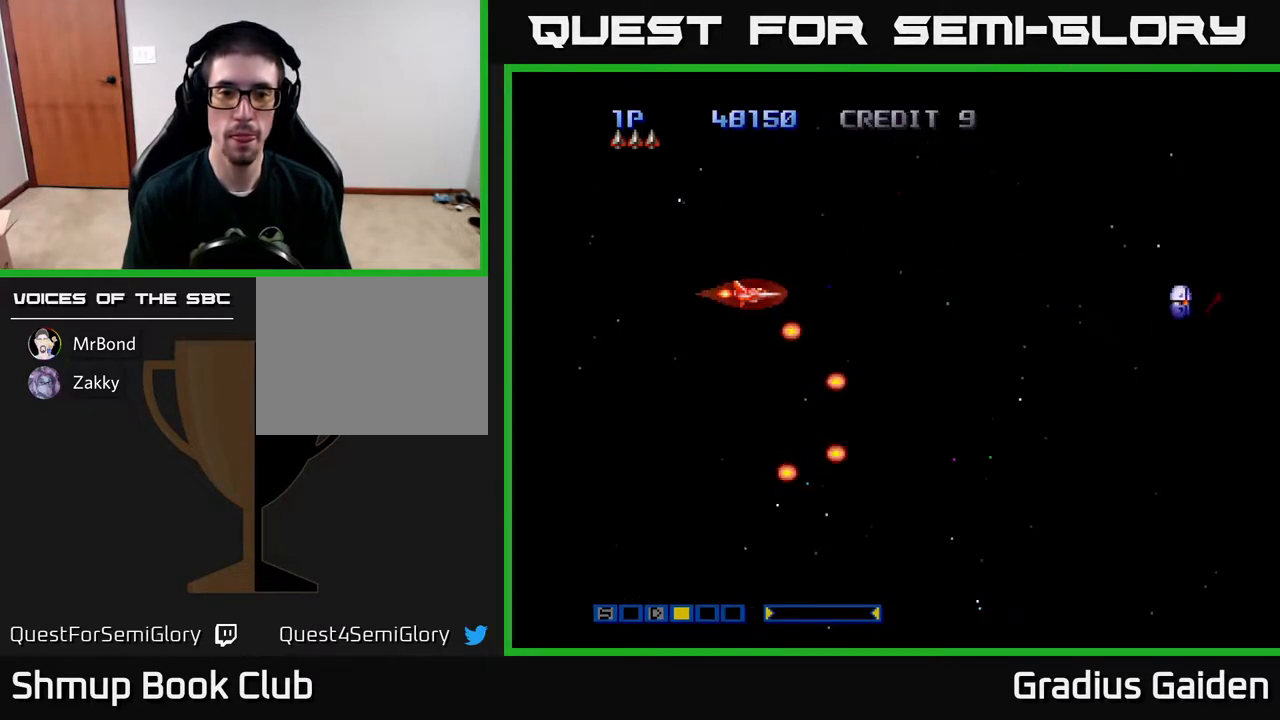
{"buttons": [], "events": [[233, "R2", "down"], [450, "R2", "up"]]}
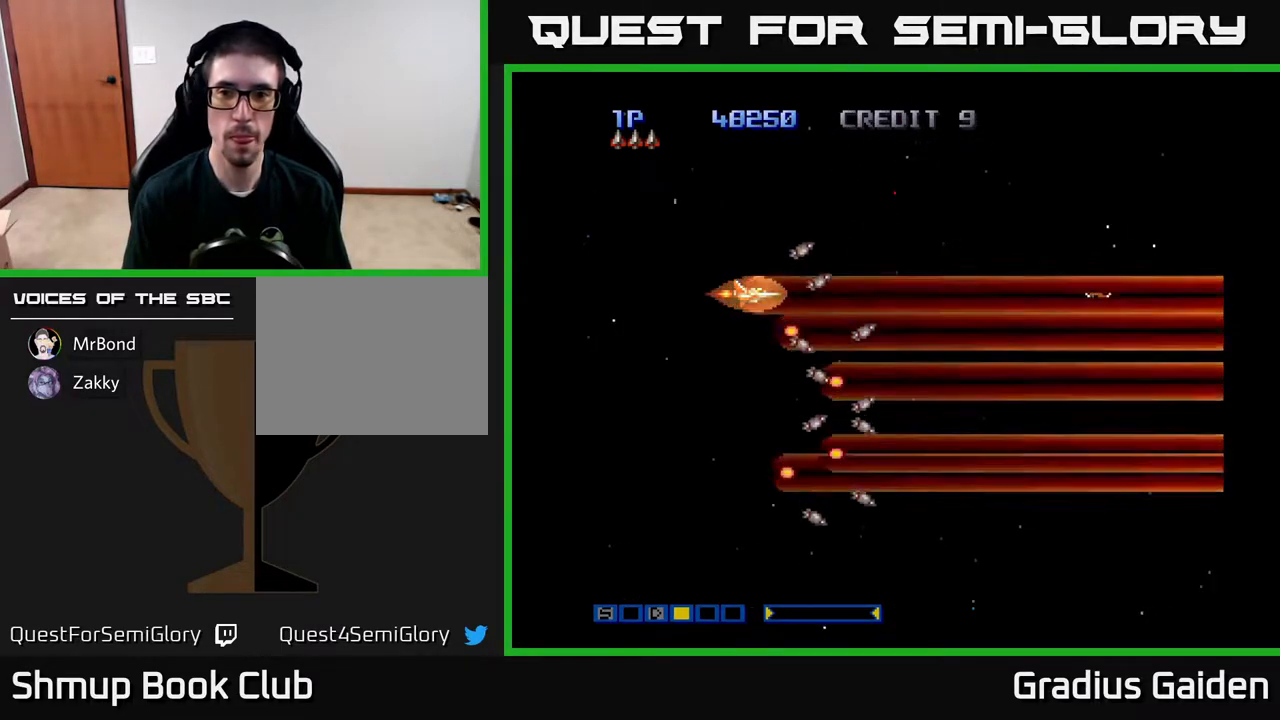
{"buttons": ["DPAD_RIGHT"], "events": [[200, "DPAD_RIGHT", "down"], [267, "R2", "down"], [417, "R2", "up"]]}
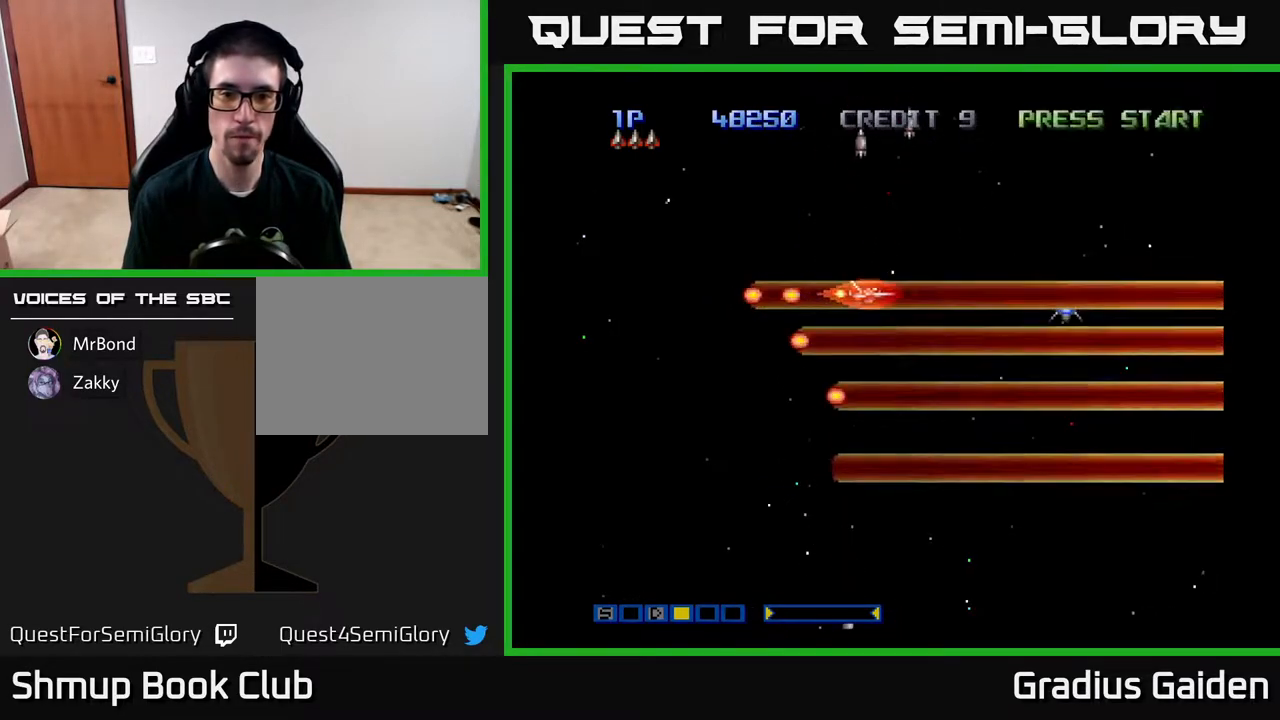
{"buttons": ["DPAD_DOWN"], "events": [[33, "R2", "down"], [83, "DPAD_RIGHT", "up"], [167, "R2", "up"], [217, "DPAD_LEFT", "down"], [283, "R2", "down"], [400, "R2", "up"], [467, "DPAD_LEFT", "up"], [483, "DPAD_DOWN", "down"]]}
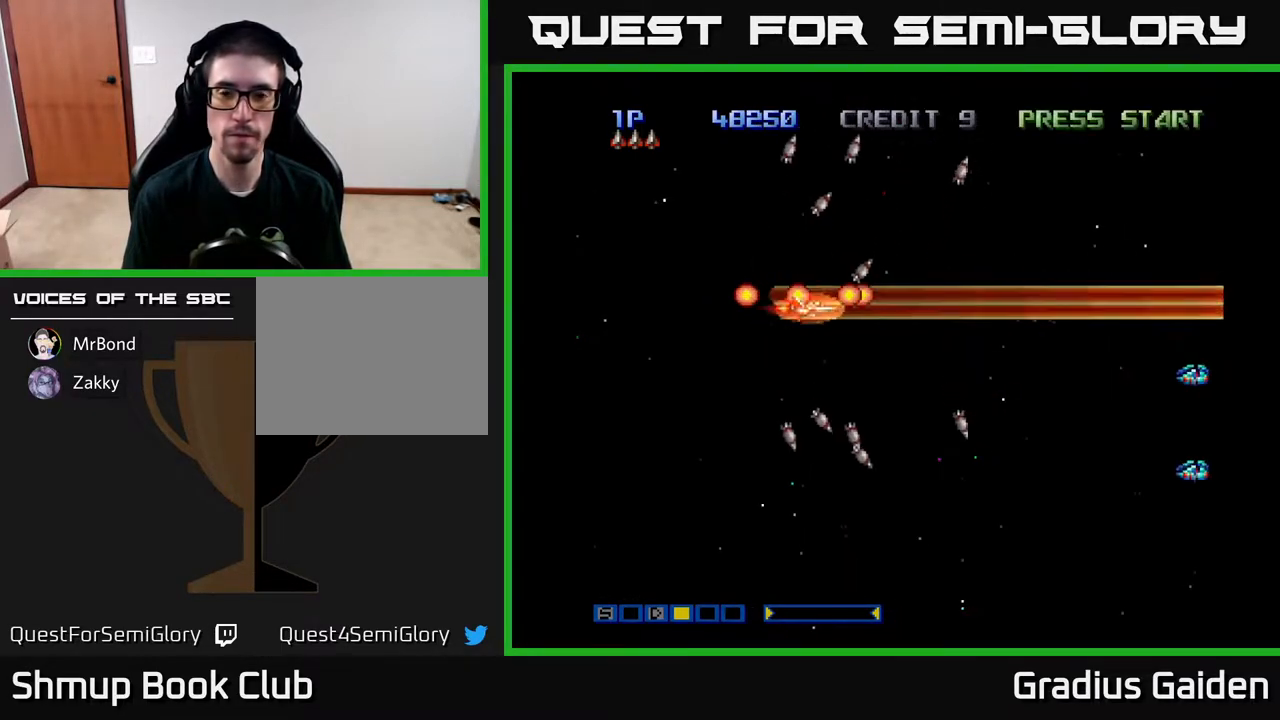
{"buttons": ["DPAD_DOWN"], "events": [[317, "DPAD_DOWN", "up"], [350, "R2", "down"], [450, "DPAD_DOWN", "down"], [483, "R2", "up"]]}
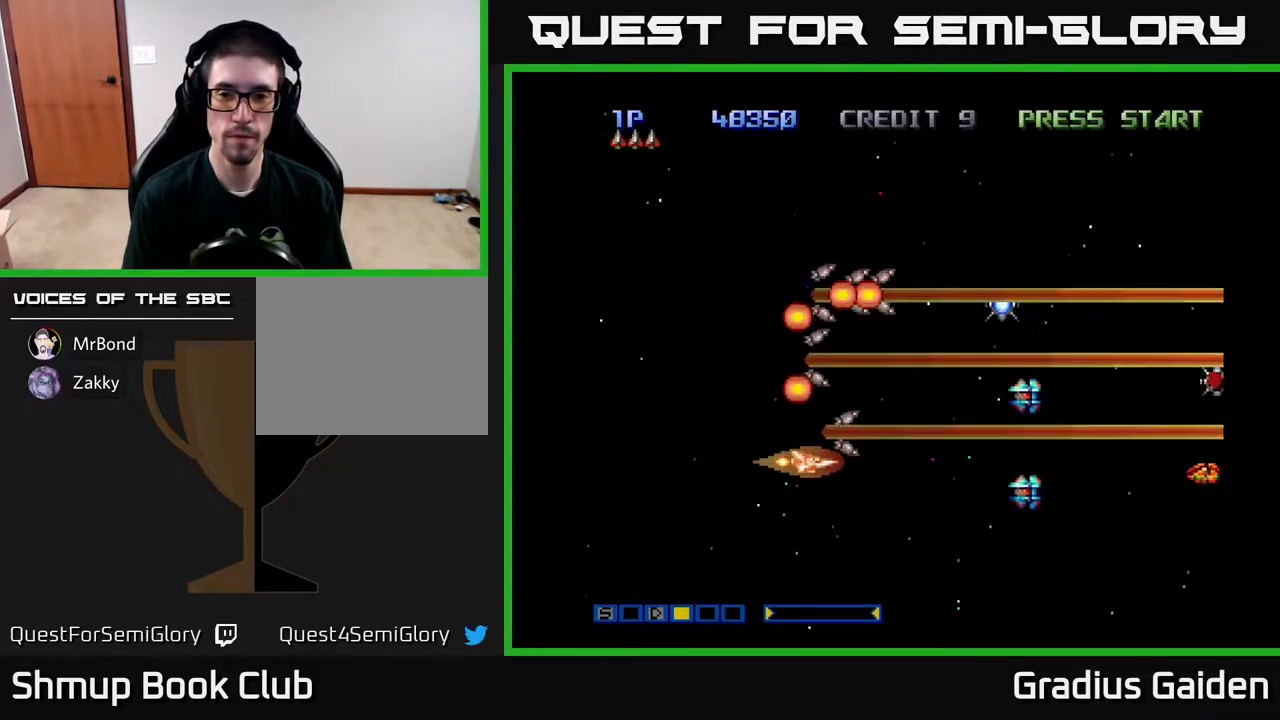
{"buttons": ["R2"], "events": [[50, "R2", "down"], [100, "DPAD_DOWN", "up"], [117, "DPAD_LEFT", "down"], [233, "DPAD_DOWN", "down"], [233, "DPAD_LEFT", "up"], [233, "R2", "up"], [250, "DPAD_LEFT", "down"], [267, "DPAD_LEFT", "up"], [283, "R2", "down"], [350, "DPAD_DOWN", "up"], [400, "R2", "up"], [500, "R2", "down"]]}
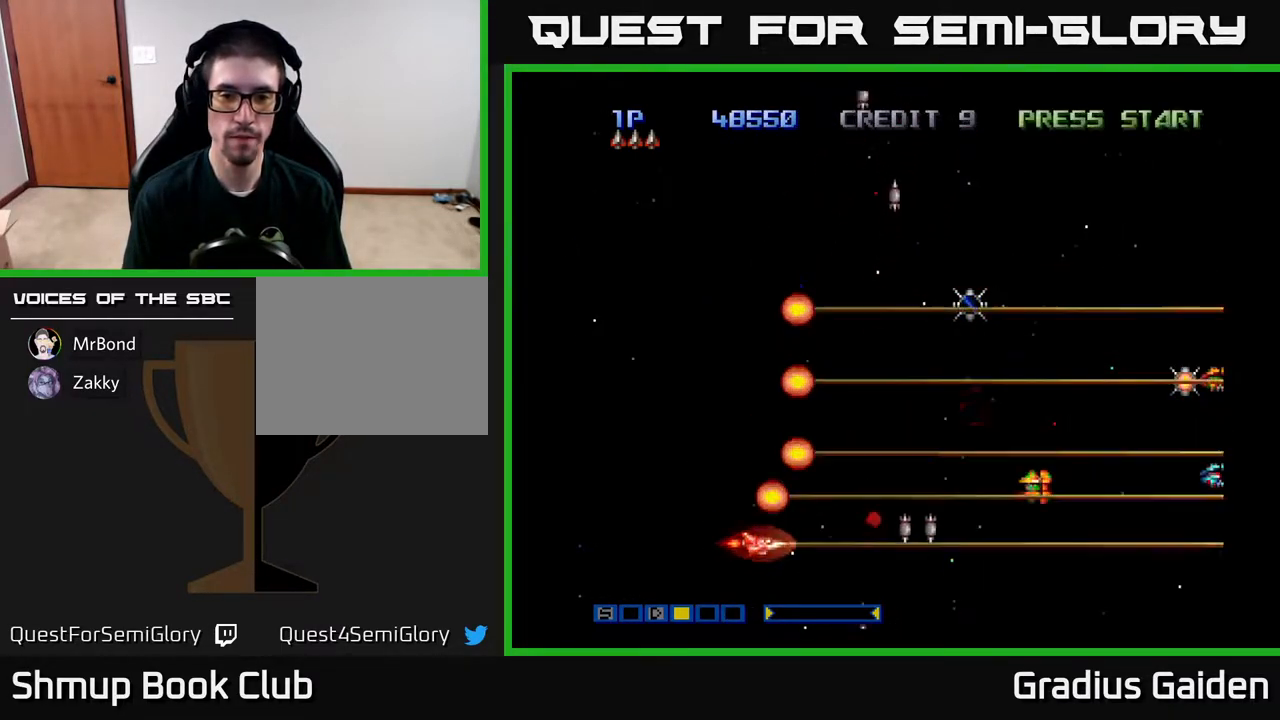
{"buttons": ["R2", "DPAD_UP"], "events": [[67, "DPAD_LEFT", "down"], [150, "R2", "up"], [183, "DPAD_UP", "down"], [183, "R2", "down"], [233, "DPAD_LEFT", "up"], [333, "R2", "up"], [500, "R2", "down"]]}
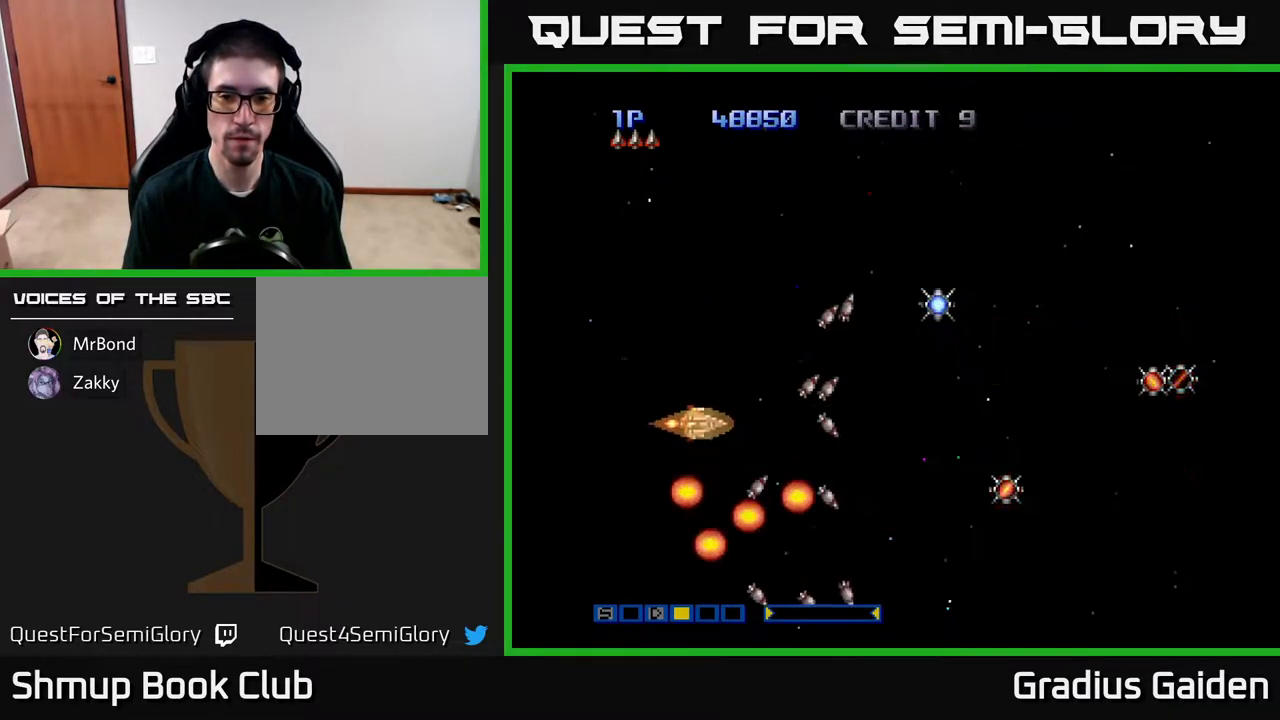
{"buttons": ["R2"], "events": [[183, "R2", "up"], [283, "DPAD_UP", "up"], [300, "R2", "down"], [433, "R2", "up"], [500, "R2", "down"]]}
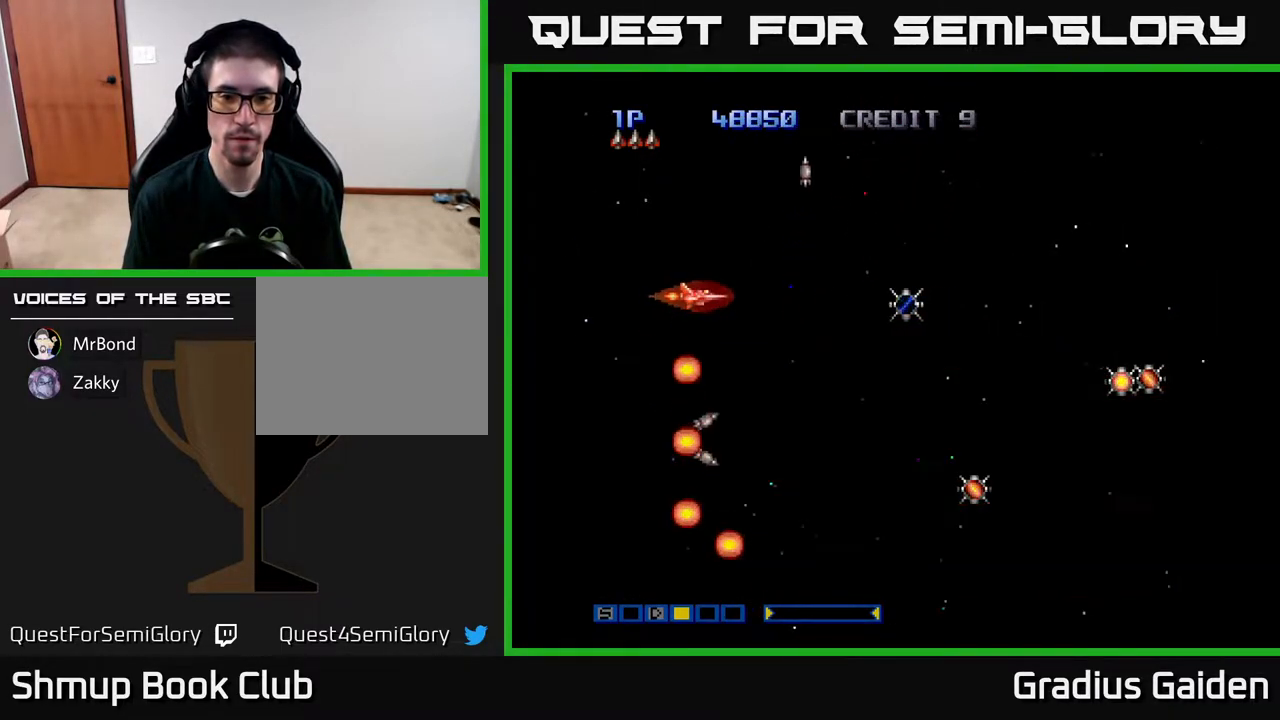
{"buttons": ["R2", "DPAD_DOWN"], "events": [[117, "R2", "up"], [250, "R2", "down"], [350, "R2", "up"], [417, "R2", "down"], [433, "DPAD_DOWN", "down"]]}
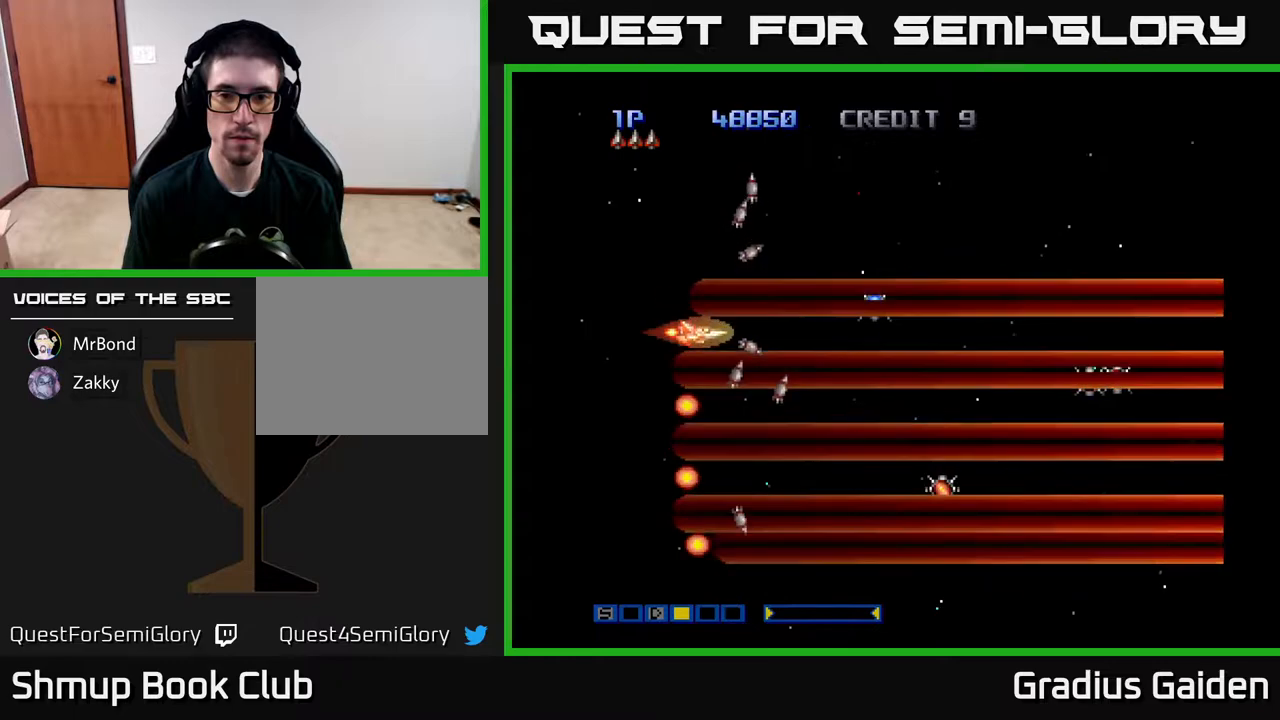
{"buttons": ["R2"], "events": [[67, "R2", "up"], [167, "DPAD_RIGHT", "down"], [183, "DPAD_DOWN", "up"], [183, "R2", "down"], [283, "DPAD_RIGHT", "up"], [317, "R2", "up"], [367, "R2", "down"]]}
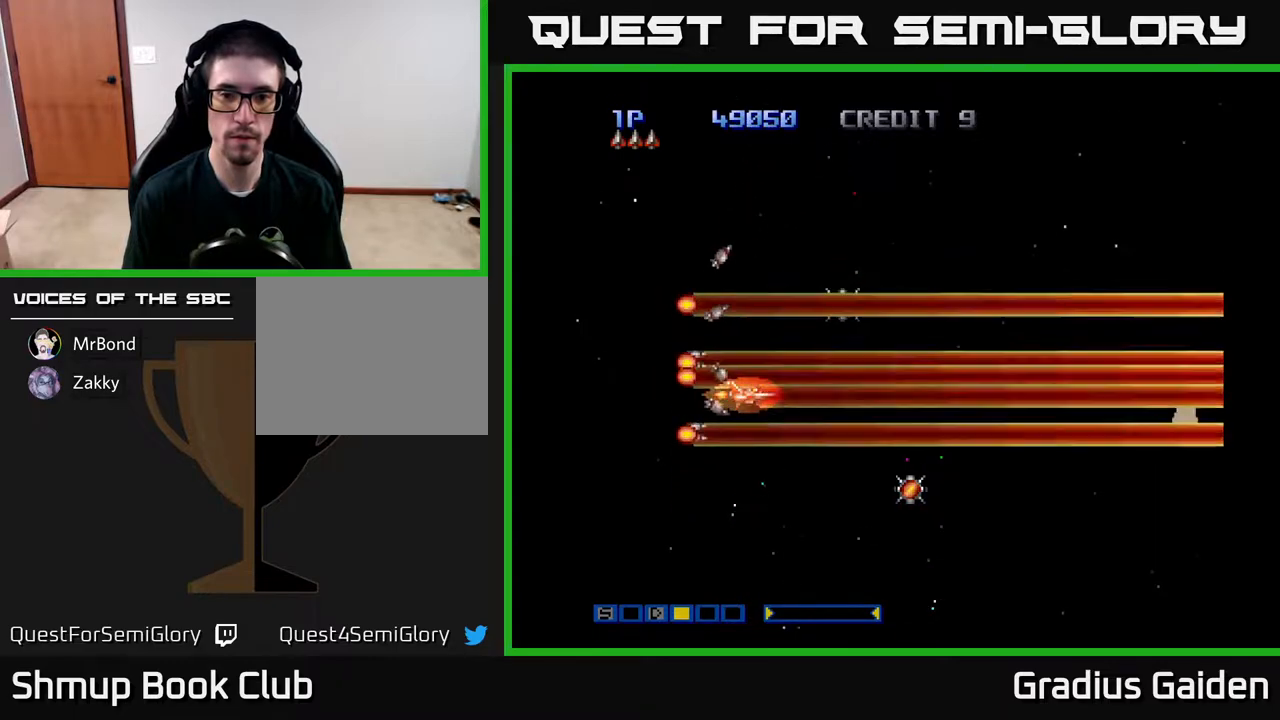
{"buttons": [], "events": [[17, "R2", "up"], [83, "DPAD_RIGHT", "down"], [100, "R2", "down"], [183, "DPAD_RIGHT", "up"], [233, "R2", "up"]]}
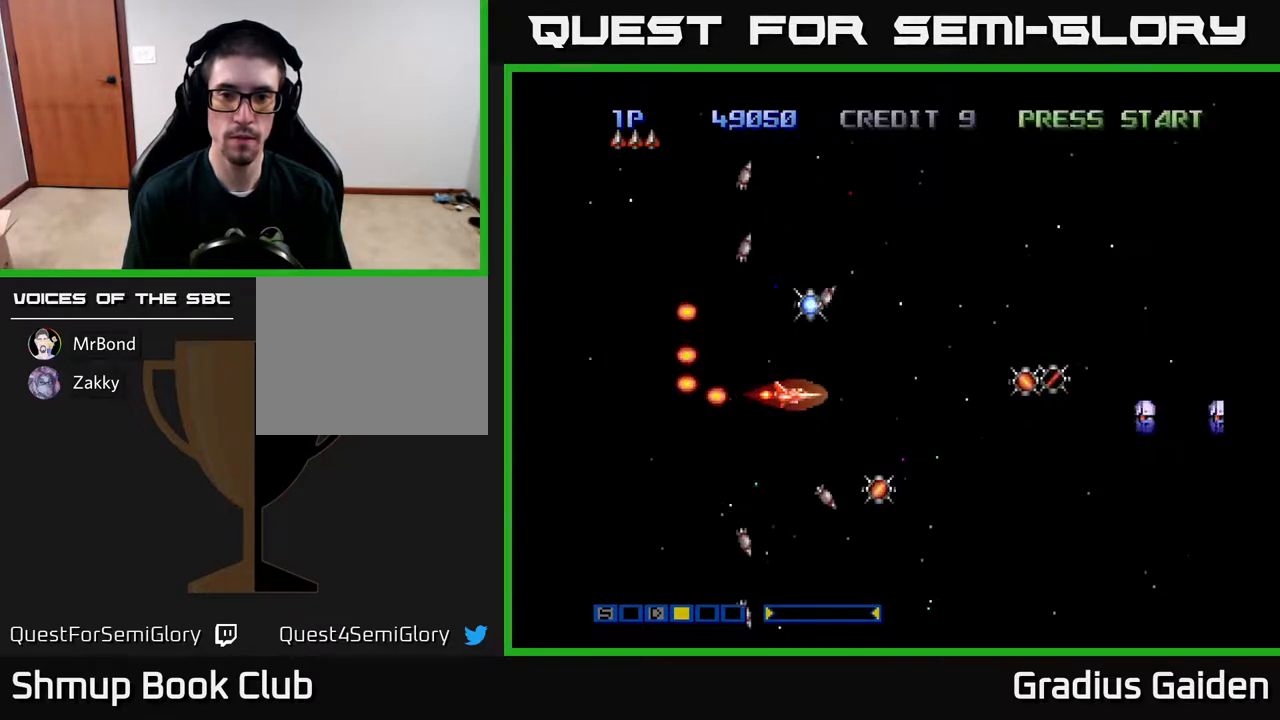
{"buttons": [], "events": []}
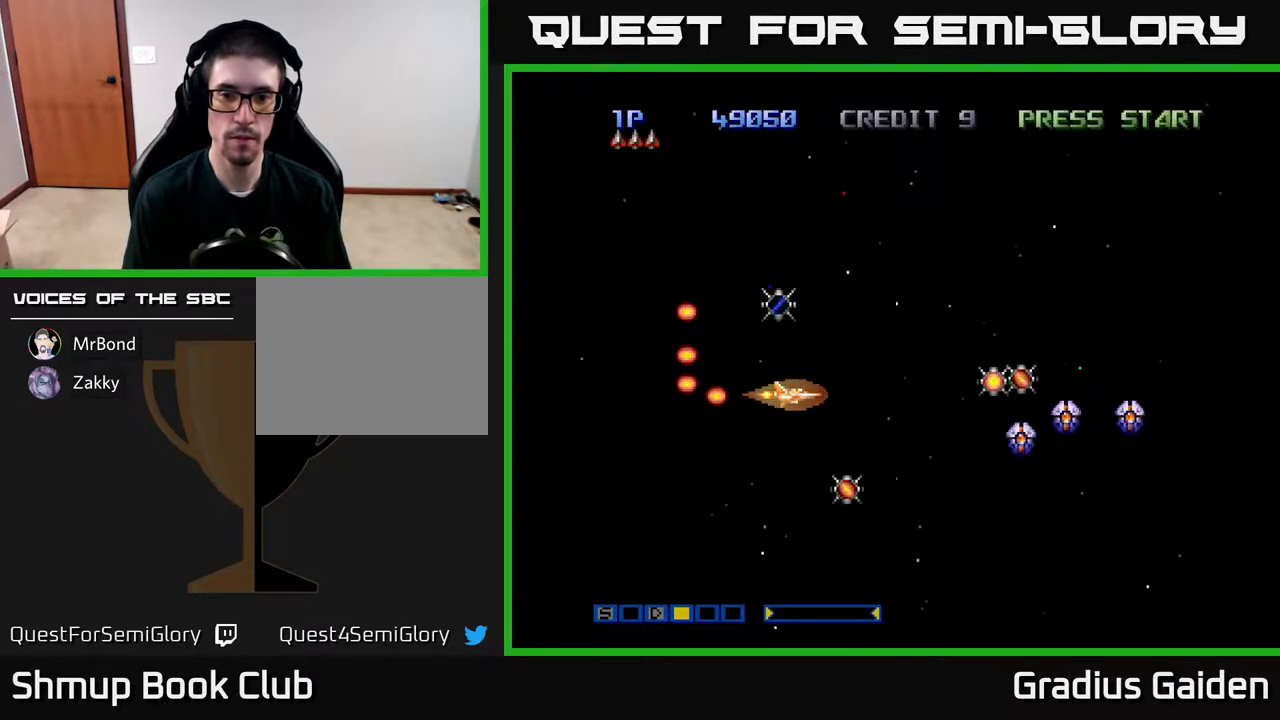
{"buttons": ["DPAD_LEFT"], "events": [[317, "DPAD_DOWN", "down"], [367, "DPAD_LEFT", "down"], [383, "DPAD_DOWN", "up"]]}
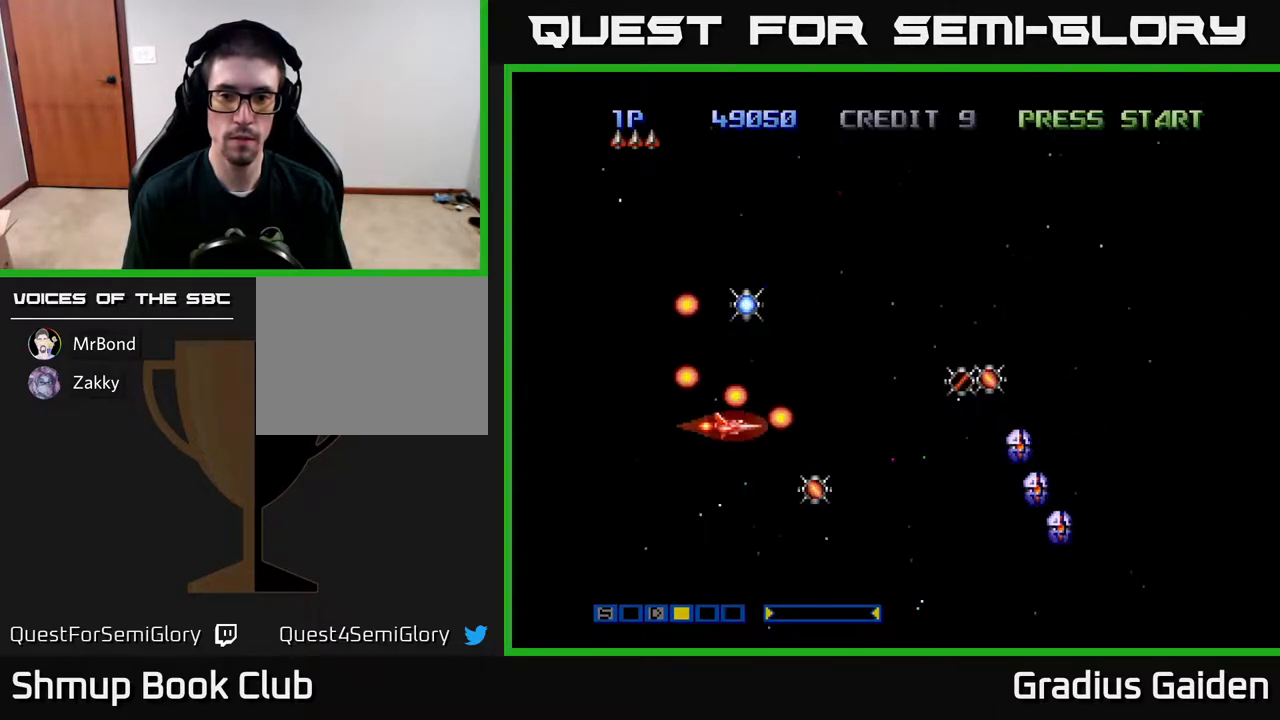
{"buttons": ["R2"], "events": [[33, "DPAD_DOWN", "down"], [367, "DPAD_LEFT", "up"], [400, "R2", "down"], [433, "DPAD_DOWN", "up"]]}
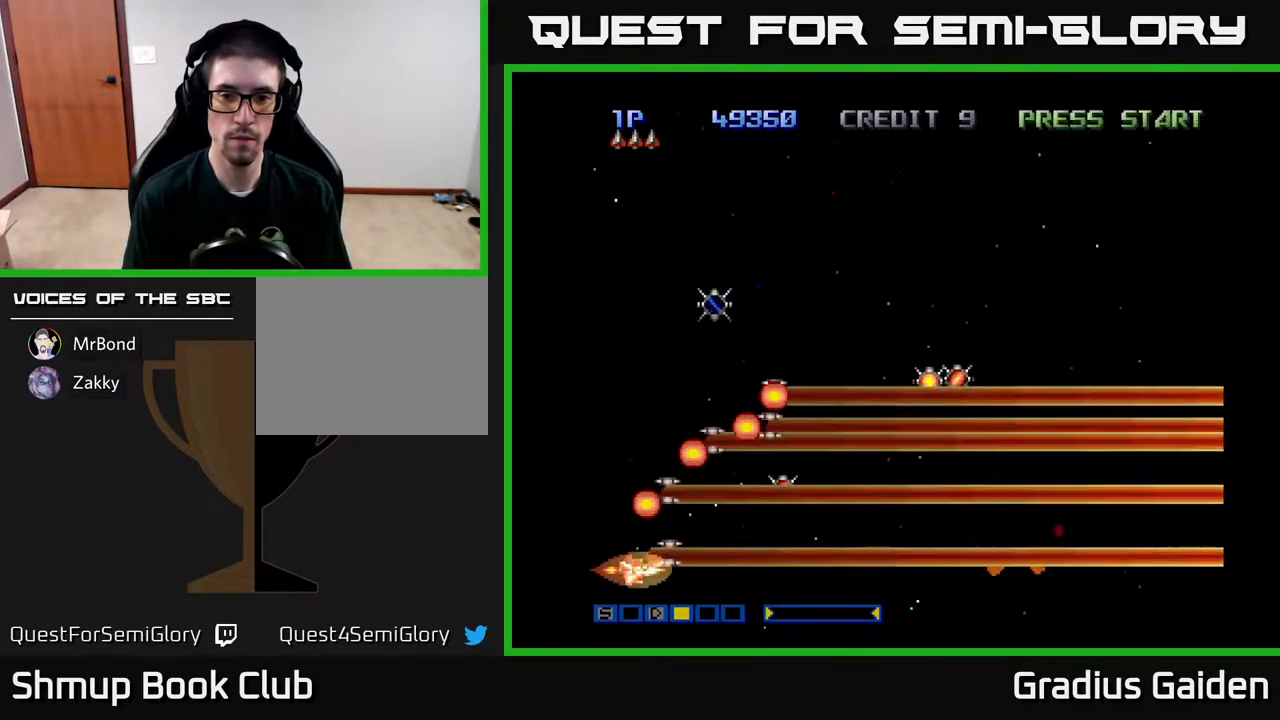
{"buttons": ["DPAD_UP"], "events": [[83, "R2", "up"], [100, "DPAD_UP", "down"], [150, "R2", "down"], [183, "DPAD_UP", "up"], [267, "R2", "up"], [483, "DPAD_UP", "down"]]}
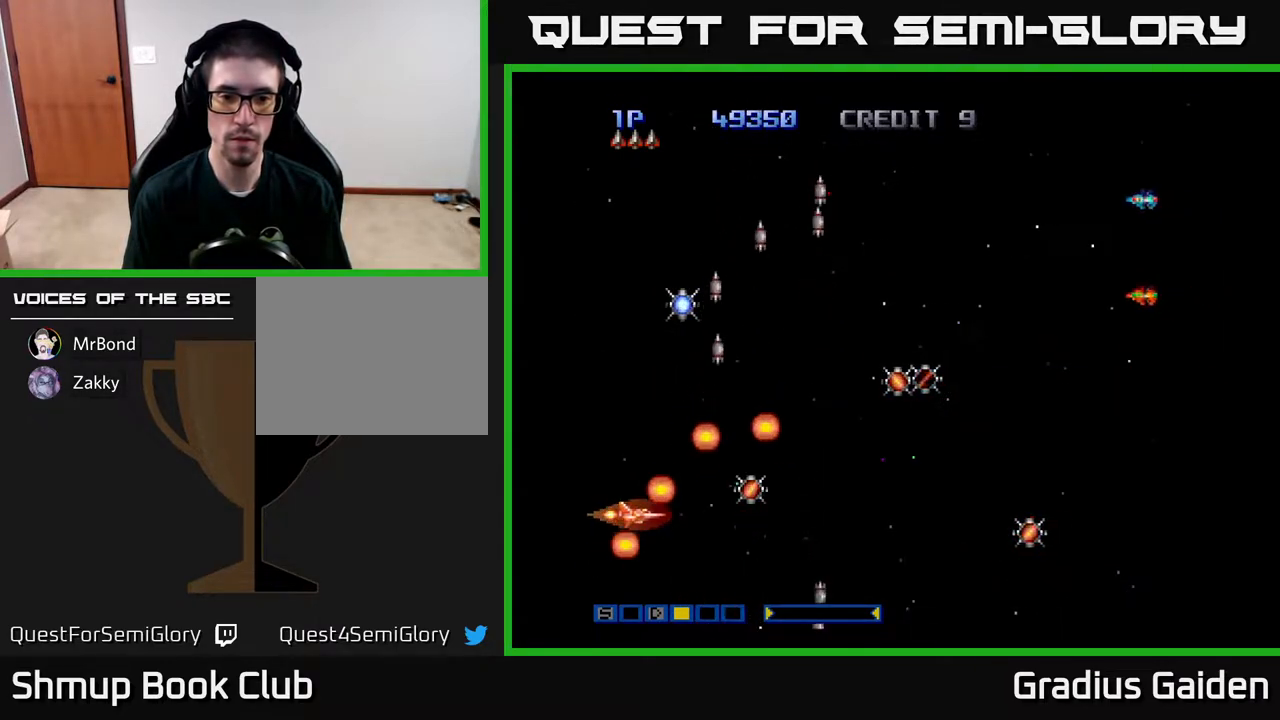
{"buttons": ["DPAD_UP", "DPAD_LEFT"], "events": [[67, "DPAD_RIGHT", "down"], [67, "DPAD_UP", "up"], [250, "DPAD_RIGHT", "up"], [250, "DPAD_UP", "down"], [400, "DPAD_LEFT", "down"]]}
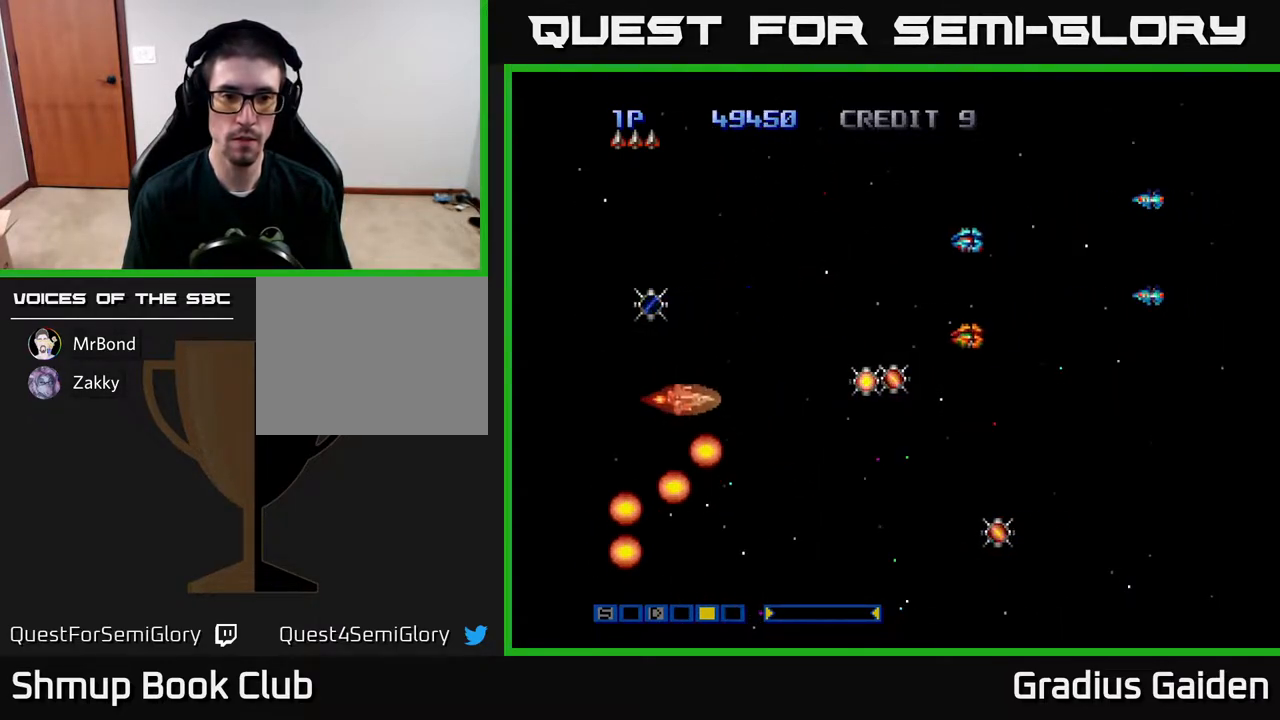
{"buttons": ["DPAD_UP"], "events": [[367, "DPAD_LEFT", "up"], [367, "DPAD_UP", "up"], [400, "DPAD_RIGHT", "down"], [500, "DPAD_RIGHT", "up"], [500, "DPAD_UP", "down"]]}
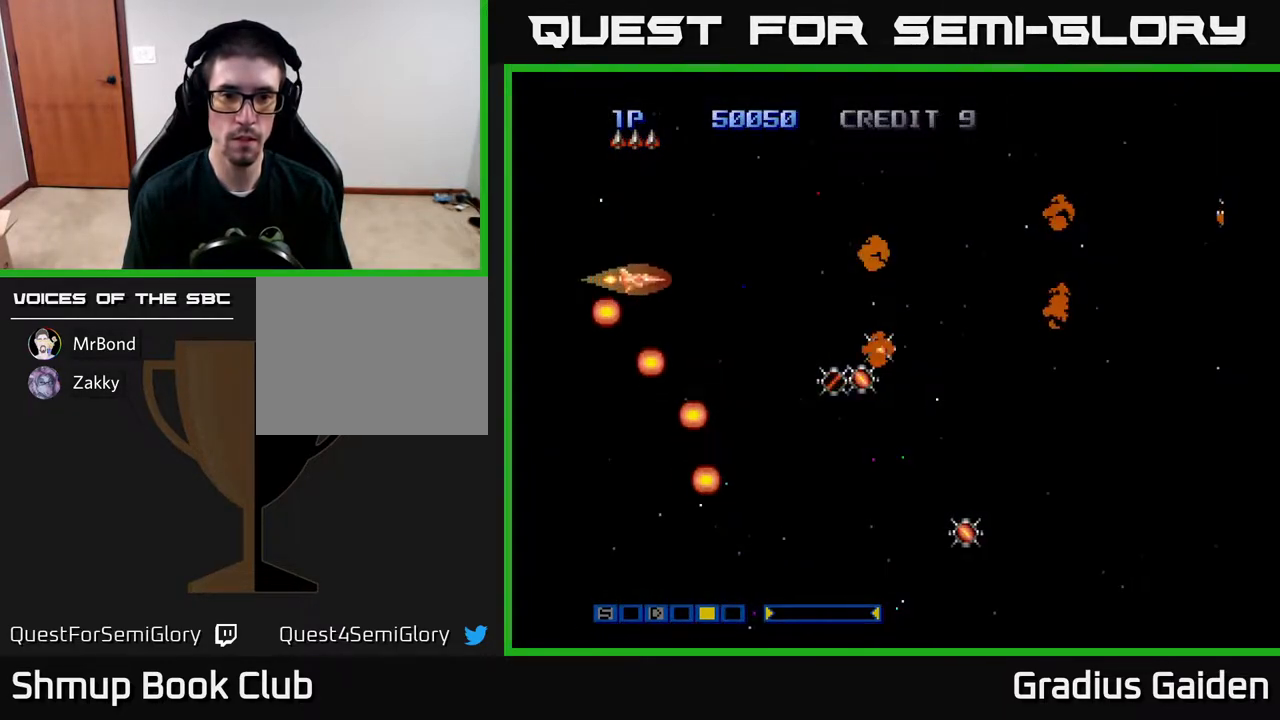
{"buttons": ["DPAD_RIGHT"], "events": [[50, "R2", "down"], [150, "DPAD_UP", "up"], [233, "R2", "up"], [317, "DPAD_DOWN", "down"], [317, "R2", "down"], [367, "DPAD_RIGHT", "down"], [383, "DPAD_DOWN", "up"], [467, "R2", "up"]]}
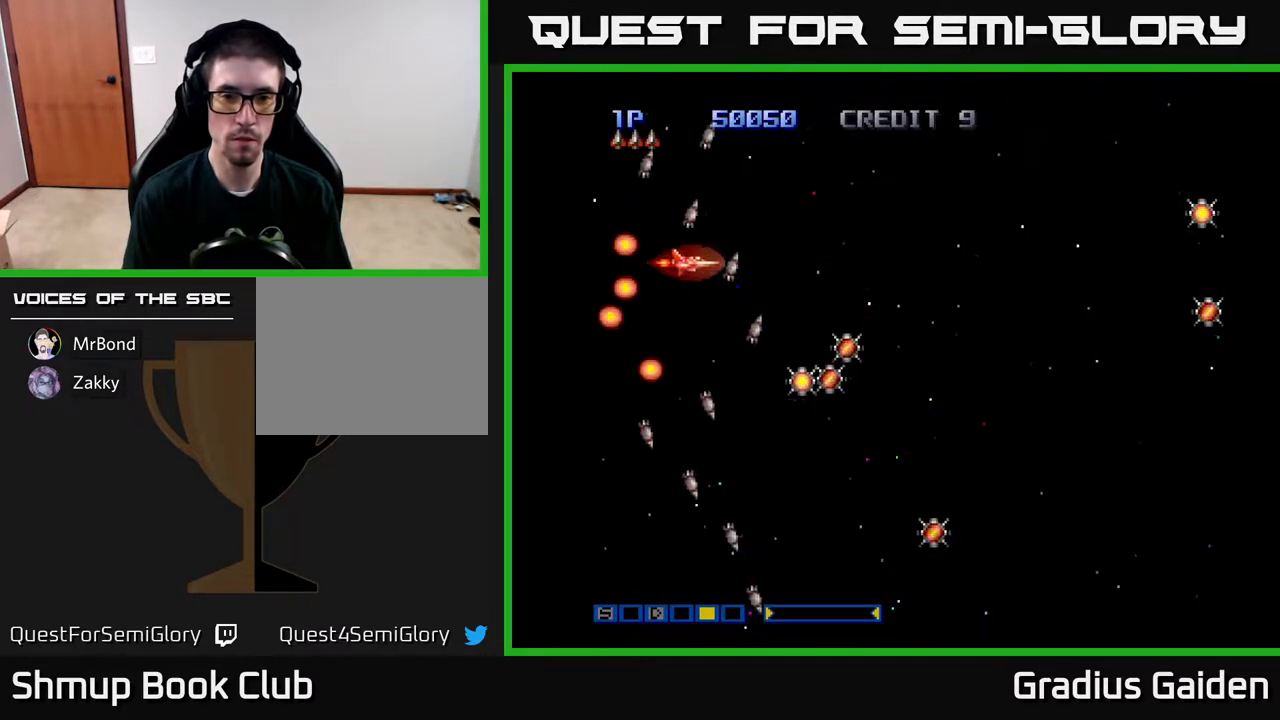
{"buttons": ["DPAD_DOWN"], "events": [[350, "DPAD_DOWN", "down"], [367, "DPAD_RIGHT", "up"]]}
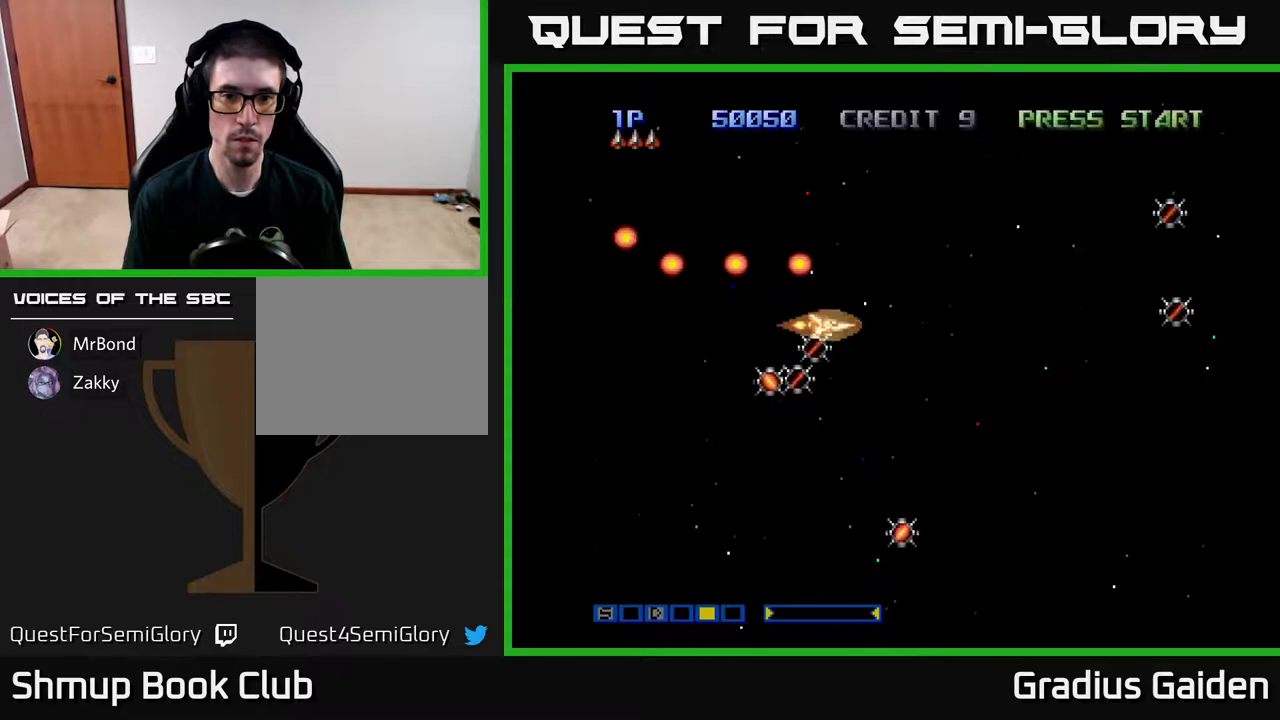
{"buttons": ["DPAD_UP"], "events": [[33, "DPAD_DOWN", "up"], [483, "DPAD_UP", "down"]]}
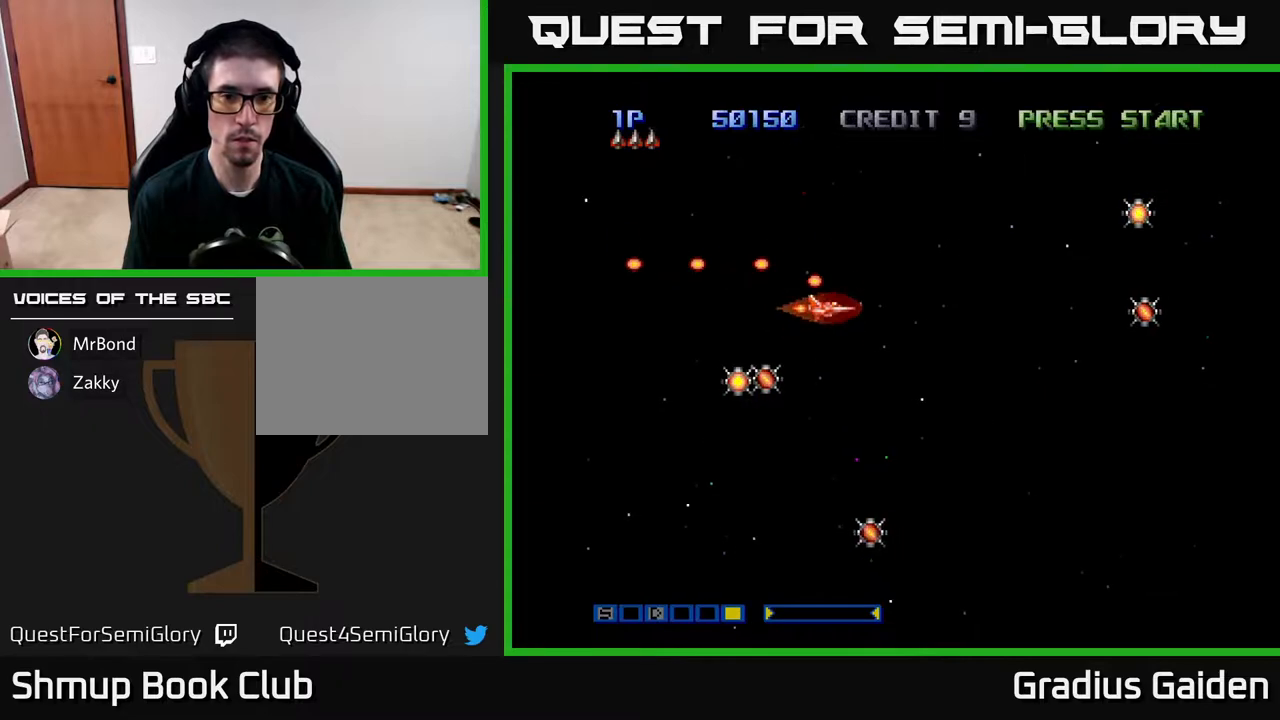
{"buttons": ["DPAD_DOWN"], "events": [[67, "DPAD_LEFT", "down"], [133, "DPAD_UP", "up"], [217, "DPAD_DOWN", "down"], [383, "DPAD_LEFT", "up"]]}
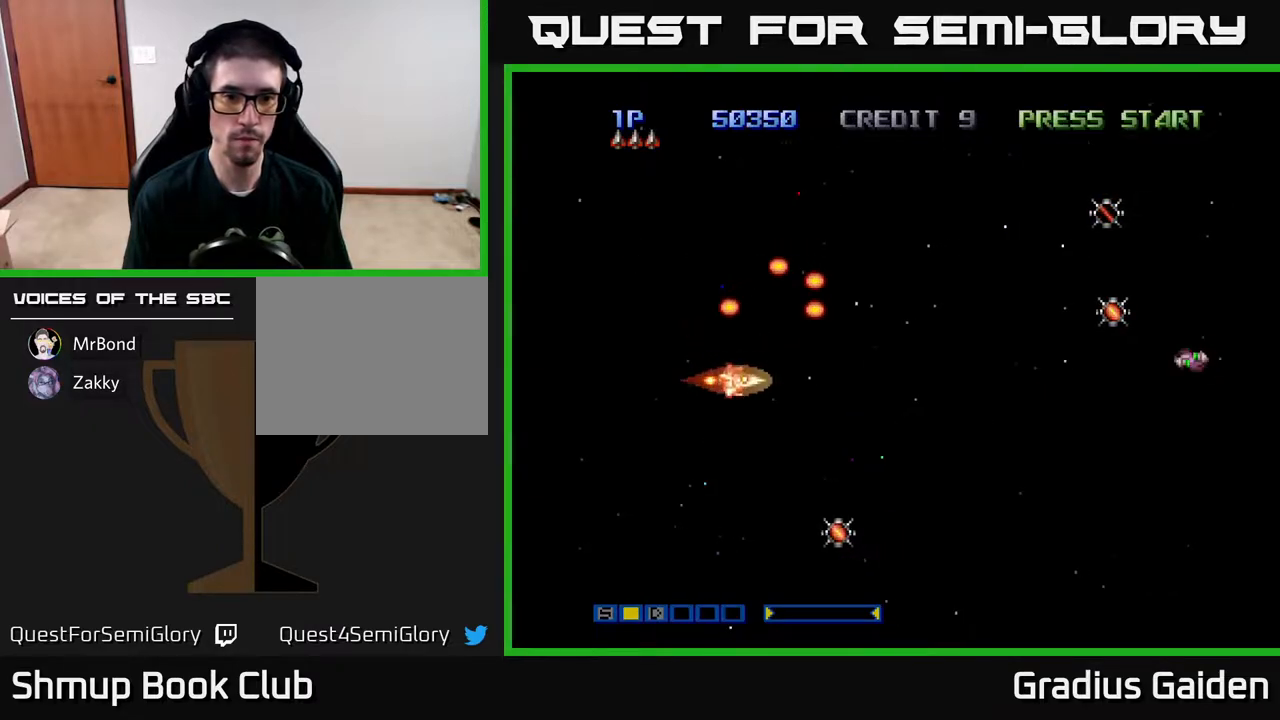
{"buttons": ["DPAD_DOWN"], "events": [[33, "DPAD_RIGHT", "down"], [150, "DPAD_RIGHT", "up"], [350, "DPAD_RIGHT", "down"], [500, "DPAD_RIGHT", "up"]]}
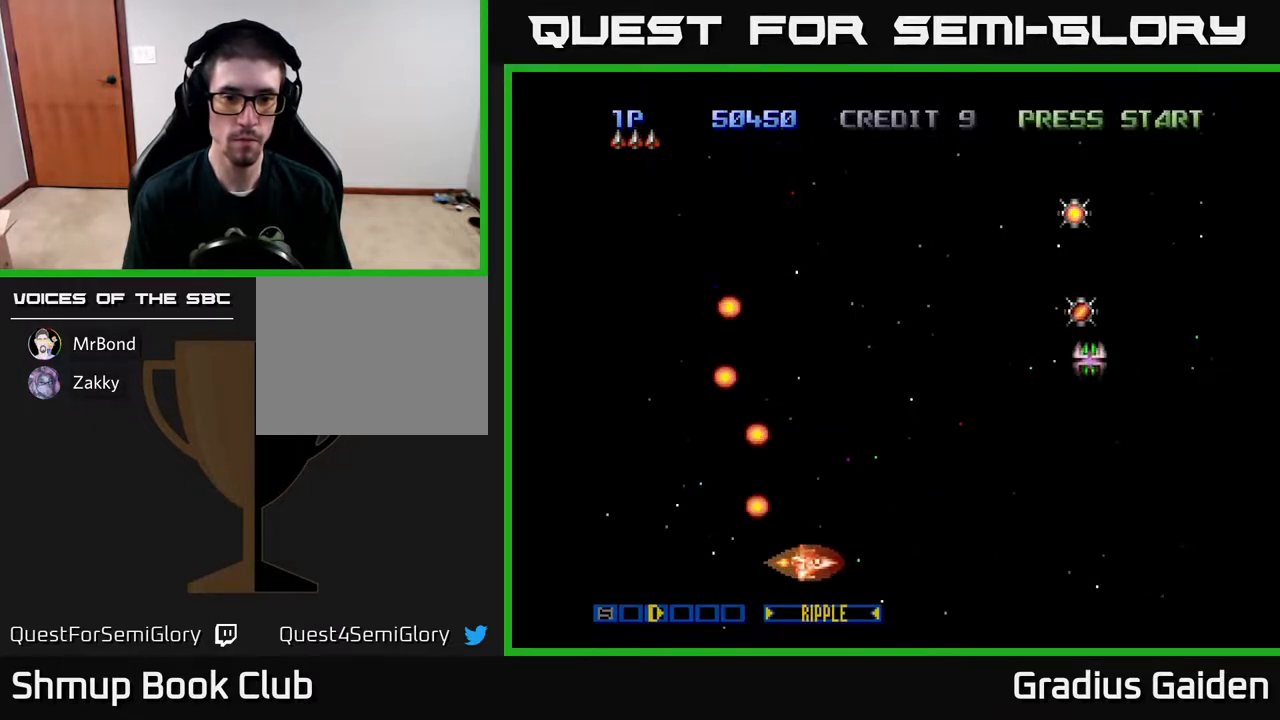
{"buttons": ["DPAD_UP"], "events": [[17, "R2", "down"], [50, "DPAD_DOWN", "up"], [83, "DPAD_UP", "down"], [183, "R2", "up"], [267, "R2", "down"], [367, "R2", "up"]]}
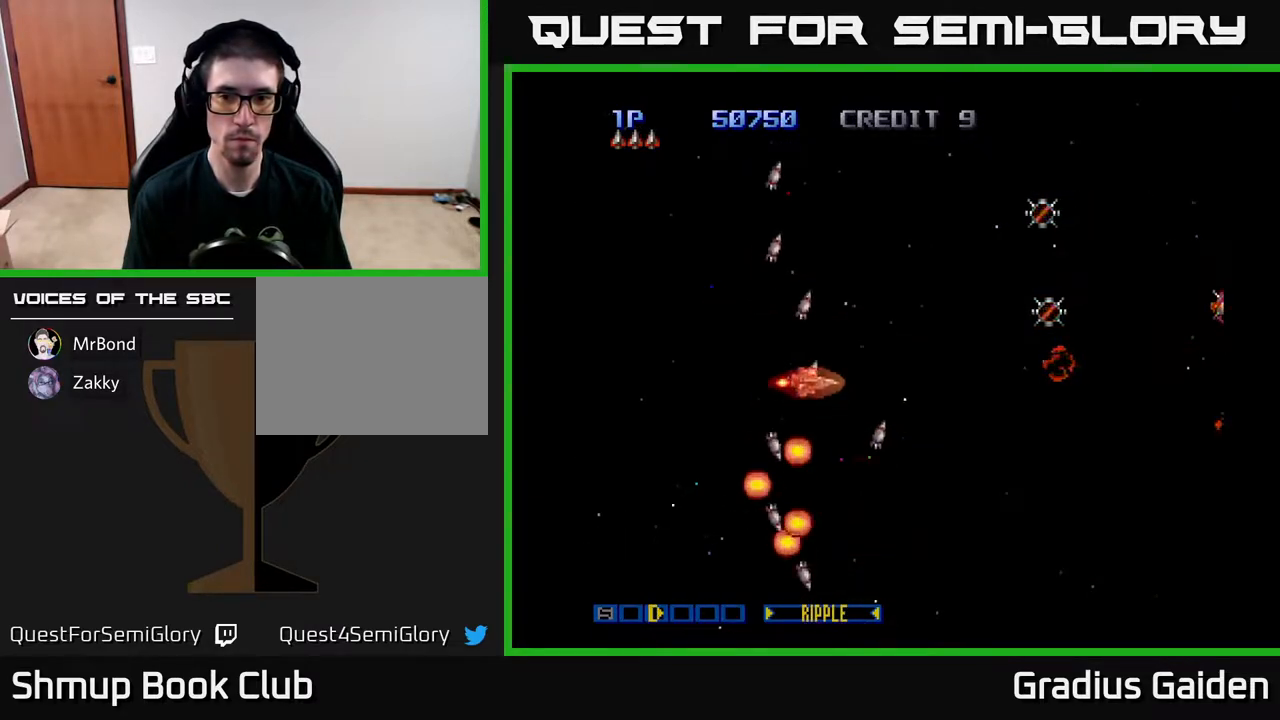
{"buttons": ["R2", "DPAD_UP", "DPAD_RIGHT"], "events": [[83, "DPAD_RIGHT", "down"], [100, "R2", "down"], [217, "R2", "up"], [400, "R2", "down"]]}
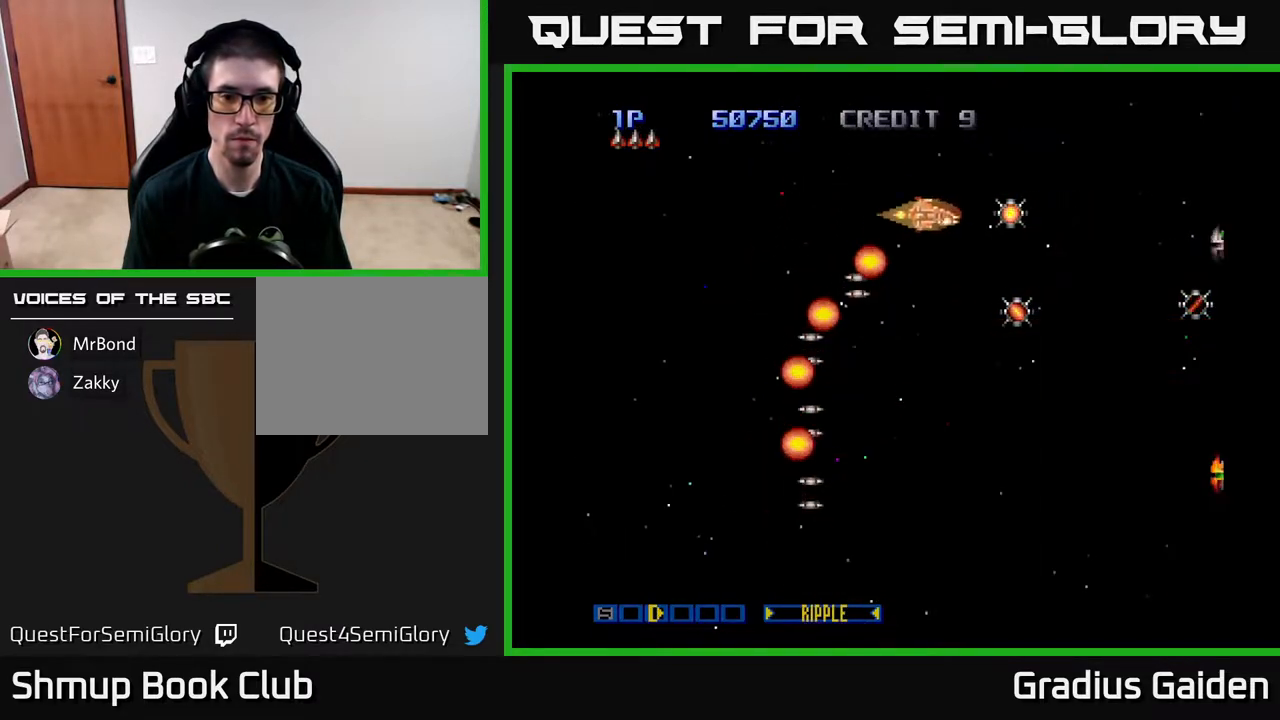
{"buttons": ["R2", "DPAD_DOWN", "DPAD_LEFT"], "events": [[17, "R2", "up"], [117, "DPAD_UP", "up"], [183, "DPAD_DOWN", "down"], [200, "DPAD_RIGHT", "up"], [433, "DPAD_LEFT", "down"], [467, "R2", "down"]]}
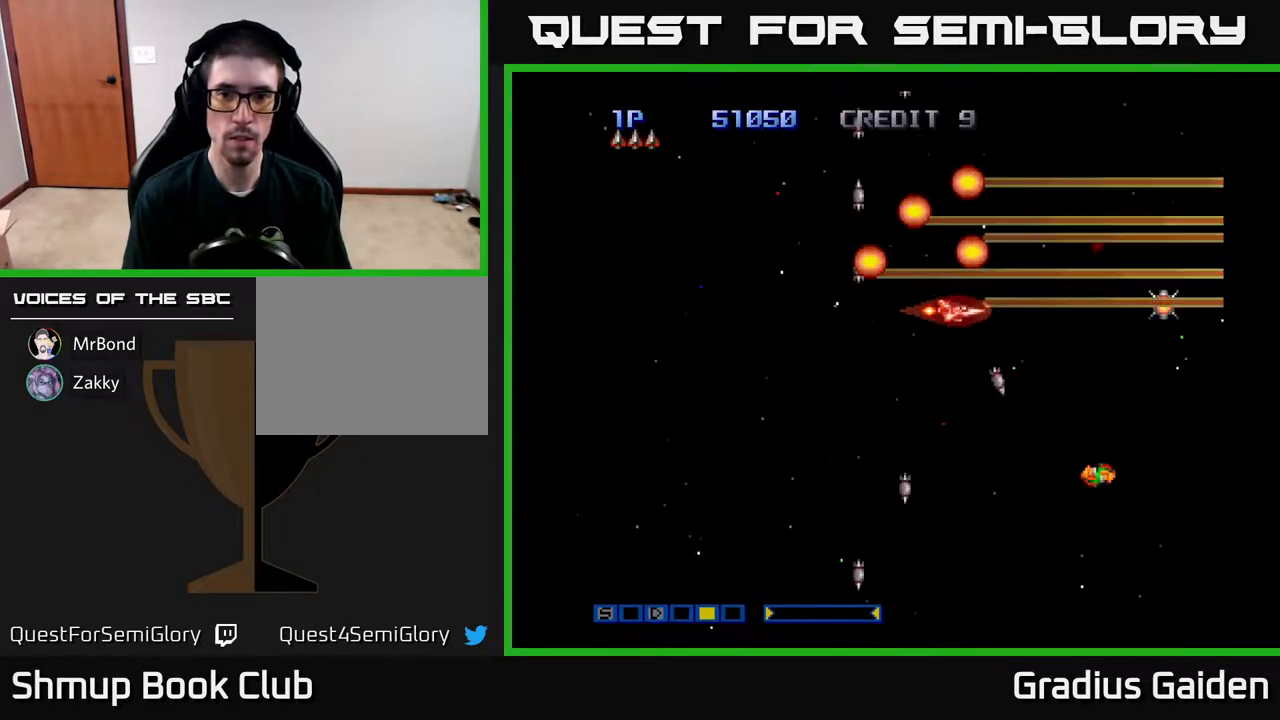
{"buttons": ["R2", "DPAD_DOWN"], "events": [[117, "R2", "up"], [217, "R2", "down"], [317, "DPAD_LEFT", "up"], [350, "R2", "up"], [417, "R2", "down"]]}
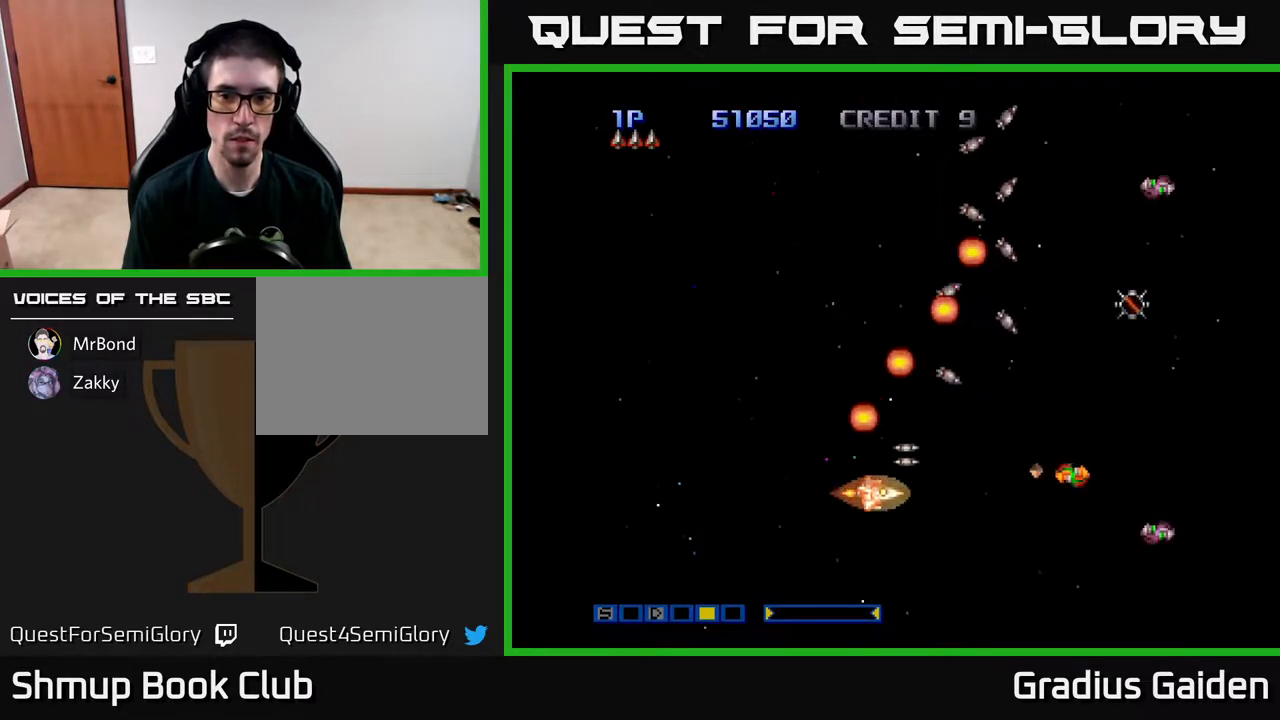
{"buttons": ["DPAD_UP", "DPAD_LEFT"], "events": [[67, "R2", "up"], [100, "DPAD_DOWN", "up"], [117, "R2", "down"], [133, "DPAD_LEFT", "down"], [233, "R2", "up"], [283, "R2", "down"], [417, "DPAD_UP", "down"], [450, "R2", "up"]]}
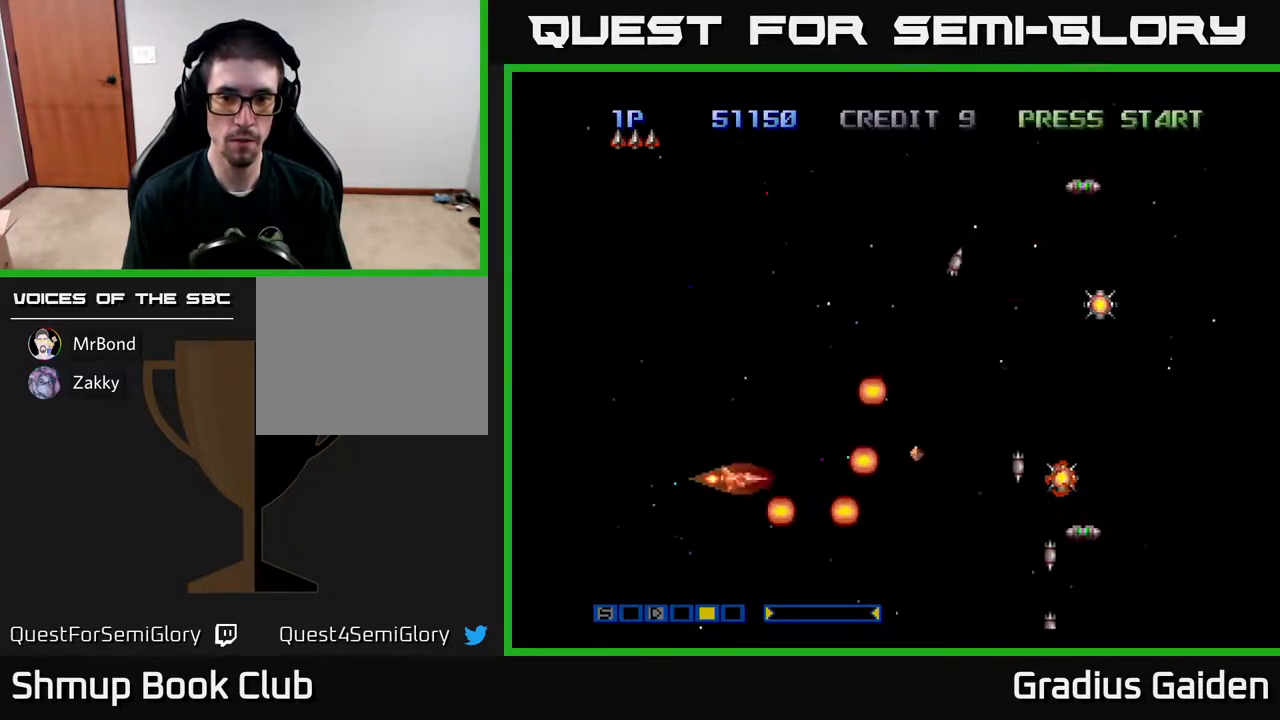
{"buttons": ["DPAD_UP", "DPAD_RIGHT"], "events": [[17, "DPAD_LEFT", "up"], [17, "R2", "down"], [117, "R2", "up"], [217, "R2", "down"], [350, "R2", "up"], [433, "DPAD_RIGHT", "down"]]}
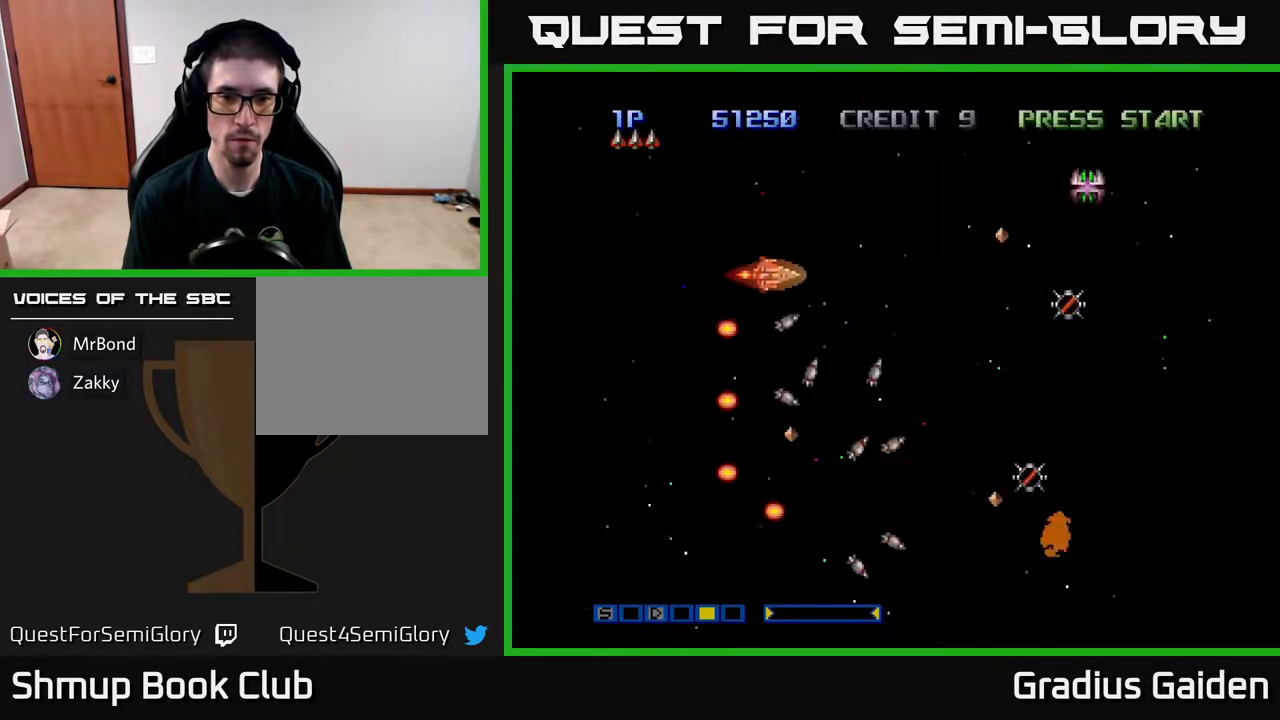
{"buttons": ["R2"], "events": [[33, "DPAD_RIGHT", "up"], [33, "R2", "down"], [167, "R2", "up"], [250, "DPAD_UP", "up"], [283, "R2", "down"], [383, "R2", "up"], [450, "R2", "down"]]}
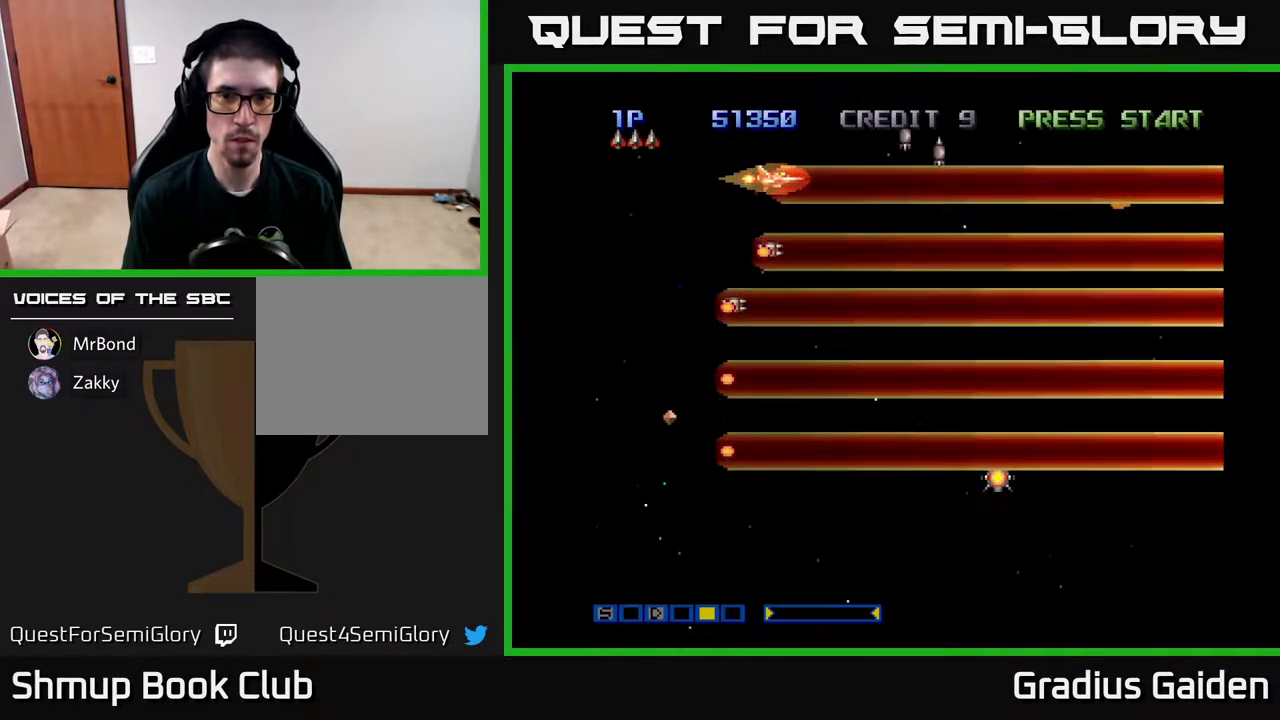
{"buttons": [], "events": [[83, "R2", "up"], [167, "DPAD_DOWN", "down"], [233, "DPAD_RIGHT", "down"], [350, "DPAD_RIGHT", "up"], [400, "DPAD_DOWN", "up"]]}